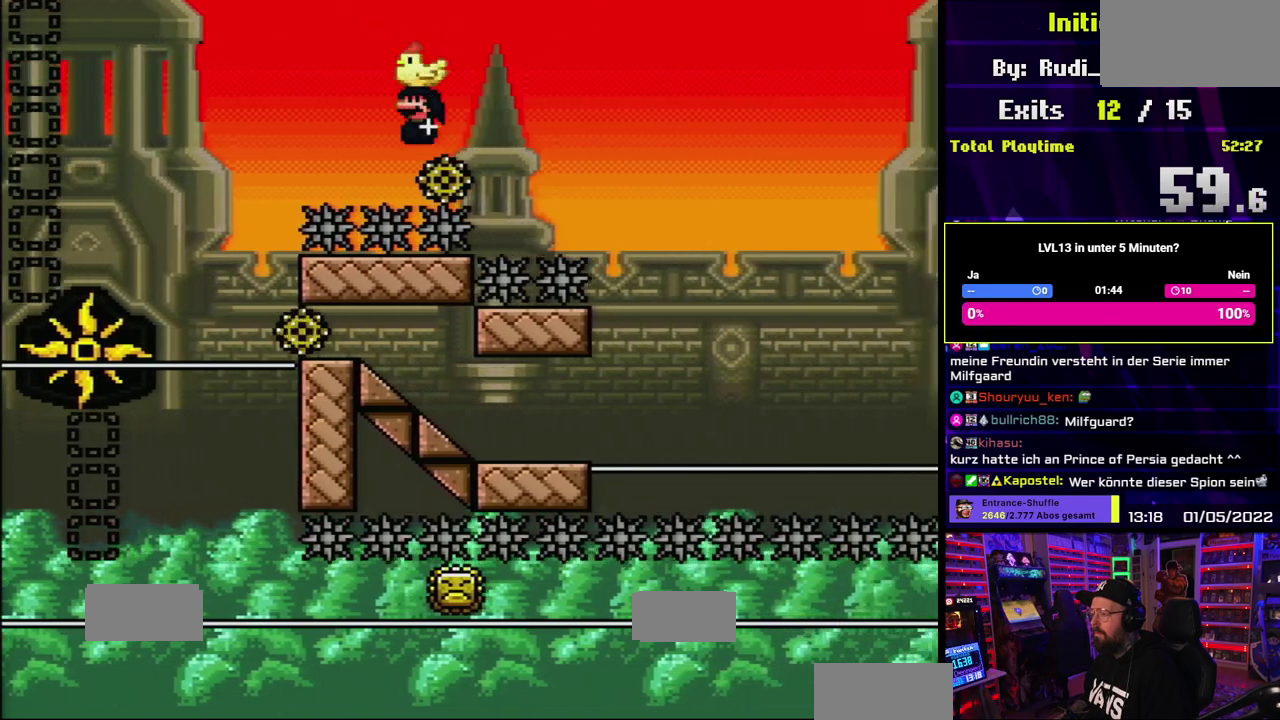
Gameplay with a controller (Nintendo layout); each line is a JSON object with the inputs held at the frame after it. "events" lists button and stick changes between this image and that frame as [ms after this image, input, new state], when the widget could be followed in between. Not read: DPAD_LEFT DPAD_RIGHT L1 L3 R1 R3 SELECT START.
{"buttons": ["A", "X"], "events": []}
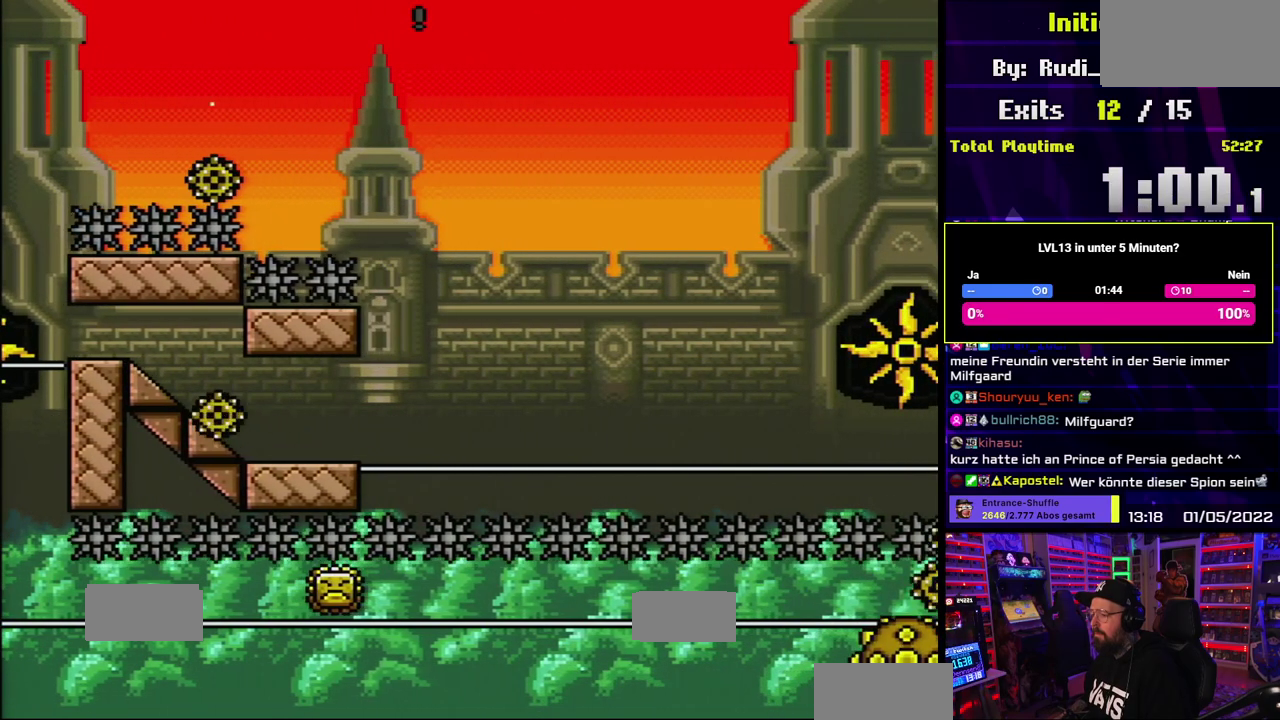
{"buttons": ["A", "X"], "events": []}
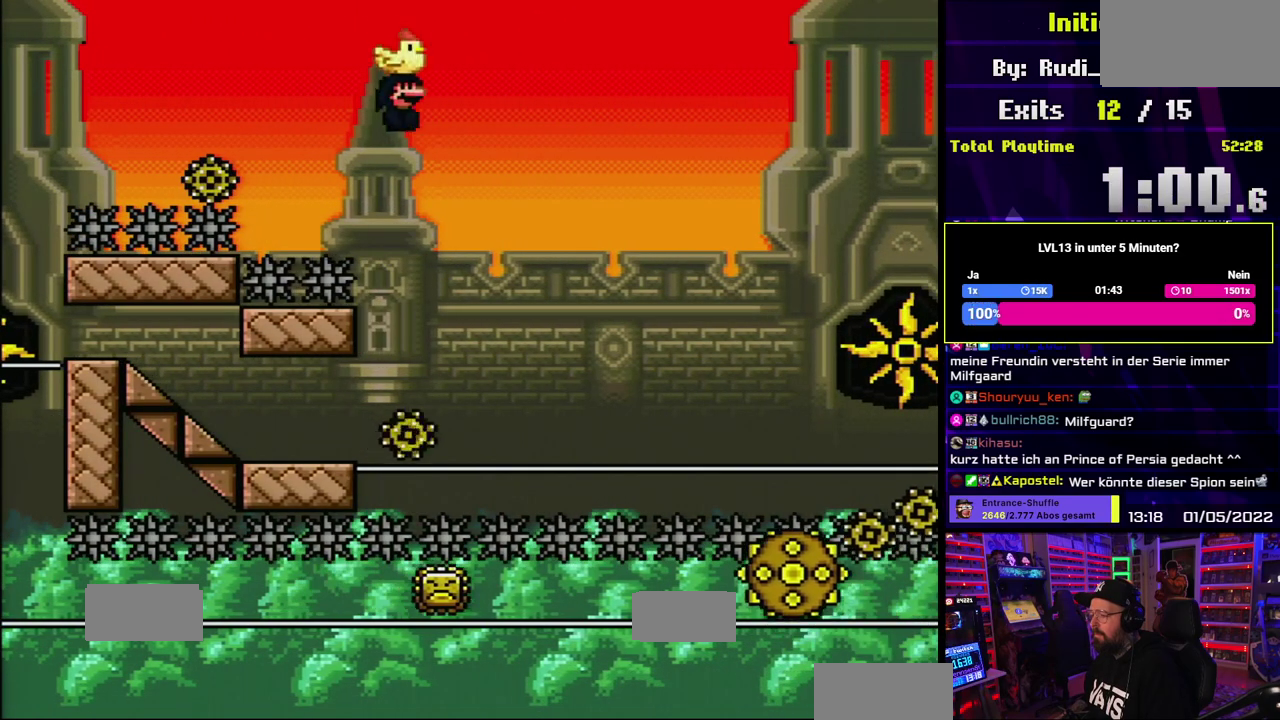
{"buttons": ["A", "X"], "events": []}
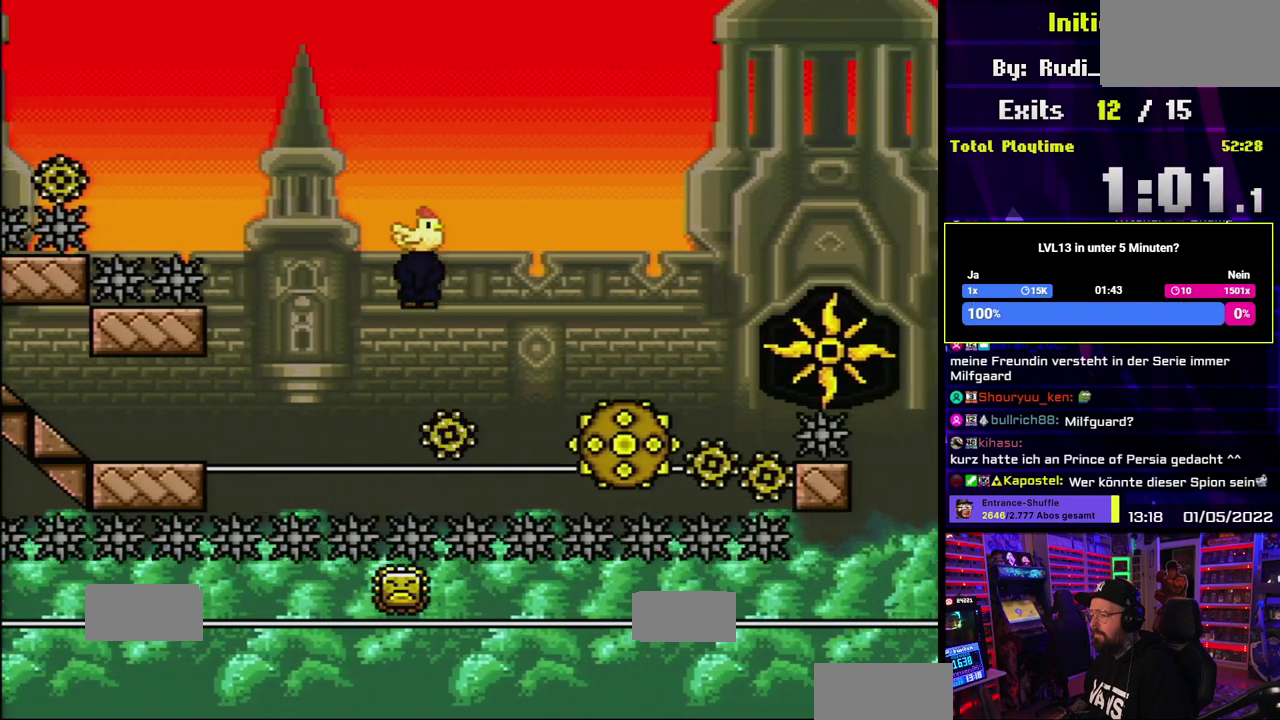
{"buttons": ["A", "X"], "events": []}
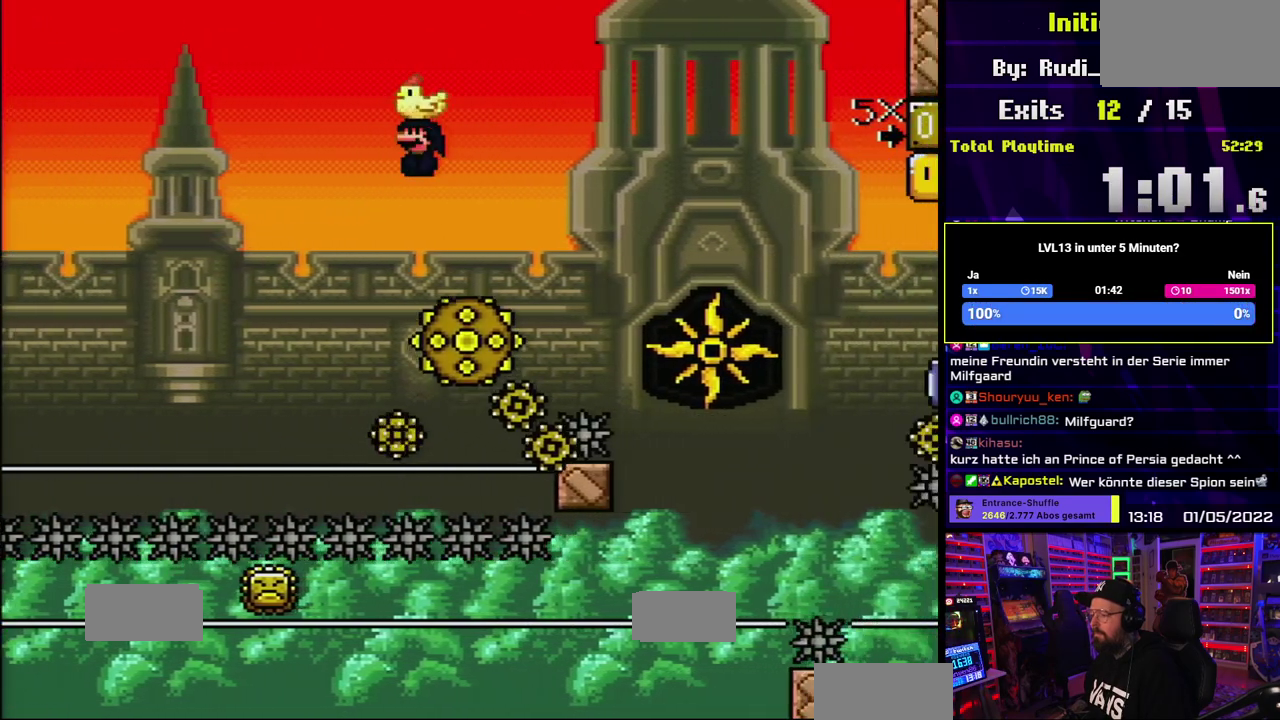
{"buttons": ["A", "X"], "events": []}
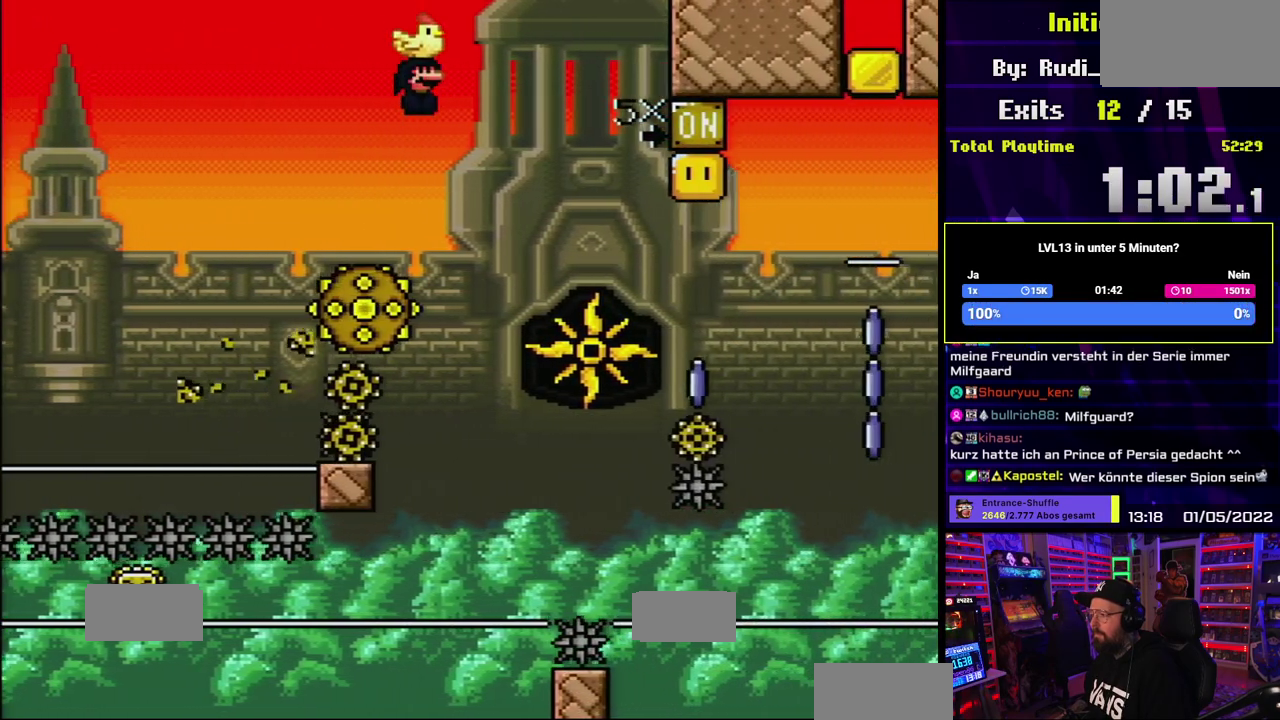
{"buttons": ["A", "X"], "events": []}
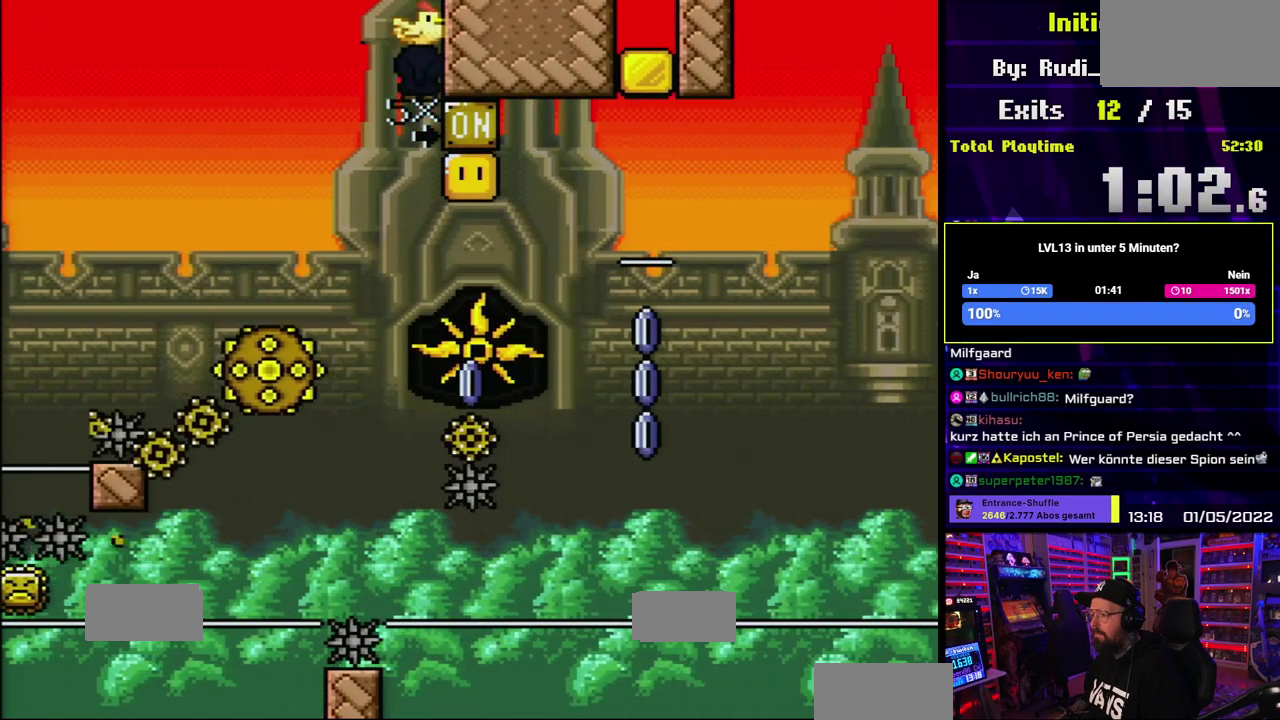
{"buttons": ["A", "X"], "events": []}
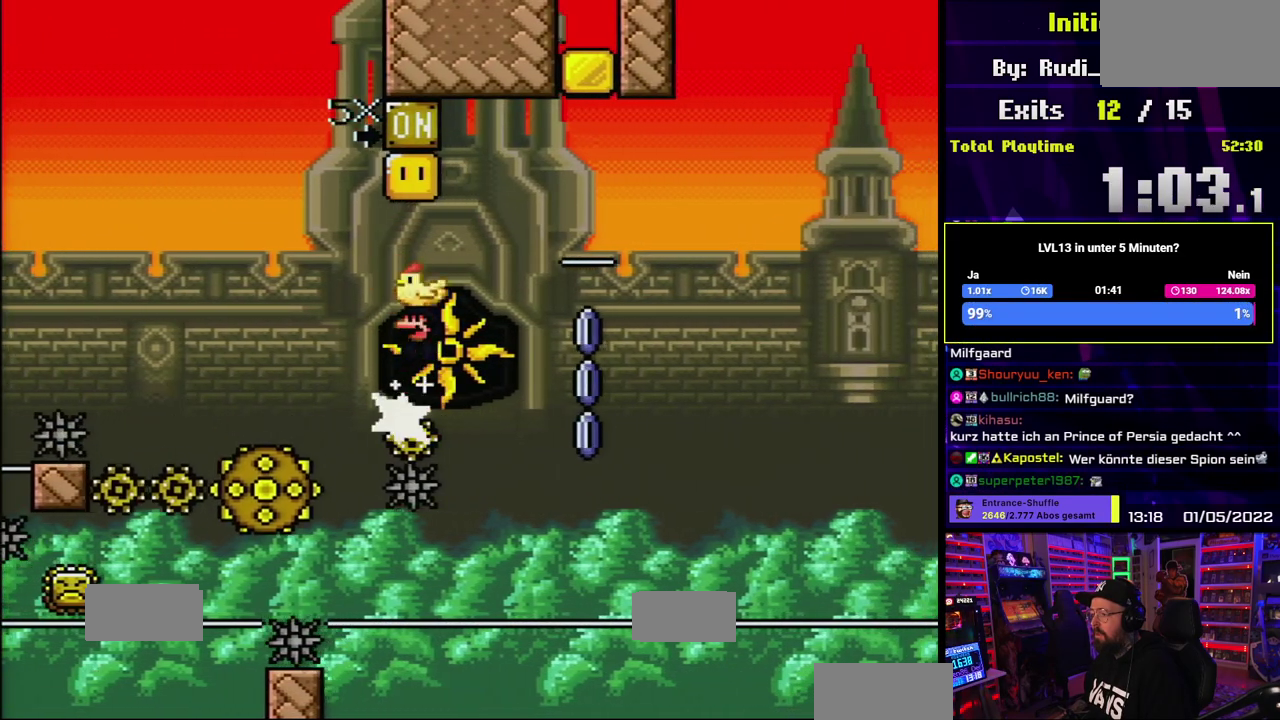
{"buttons": ["A", "X"], "events": []}
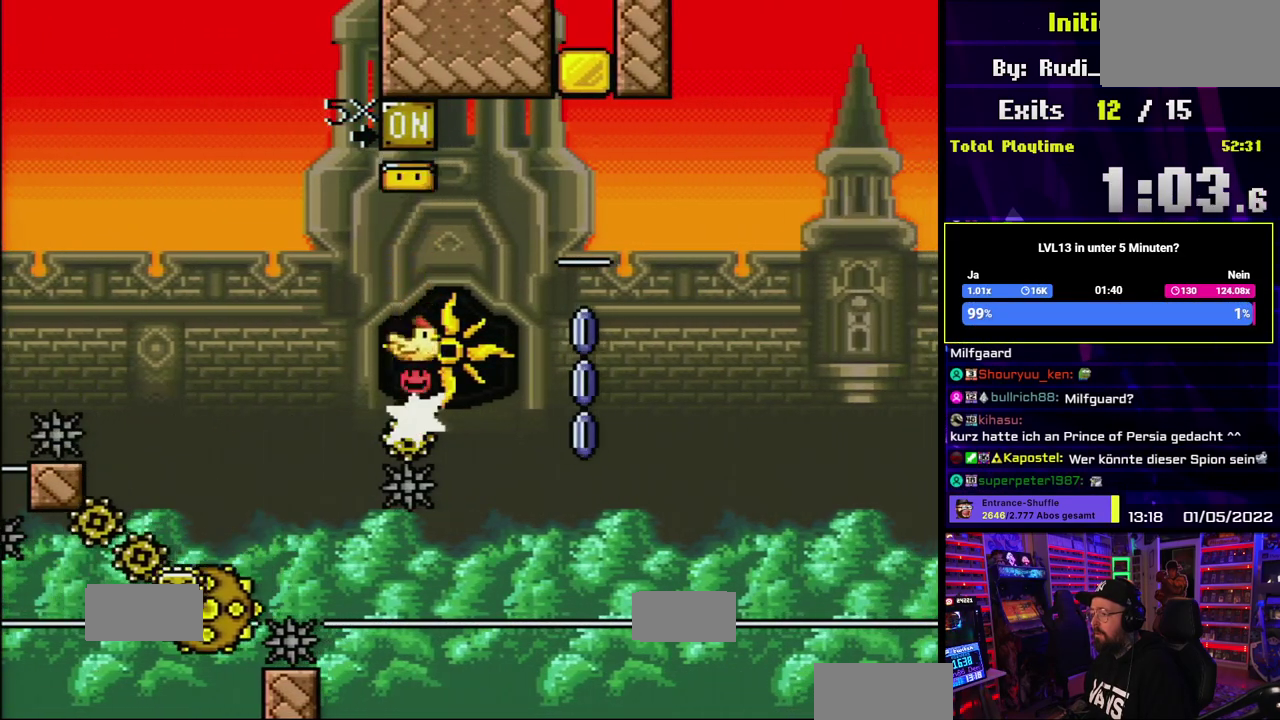
{"buttons": ["A", "X"], "events": []}
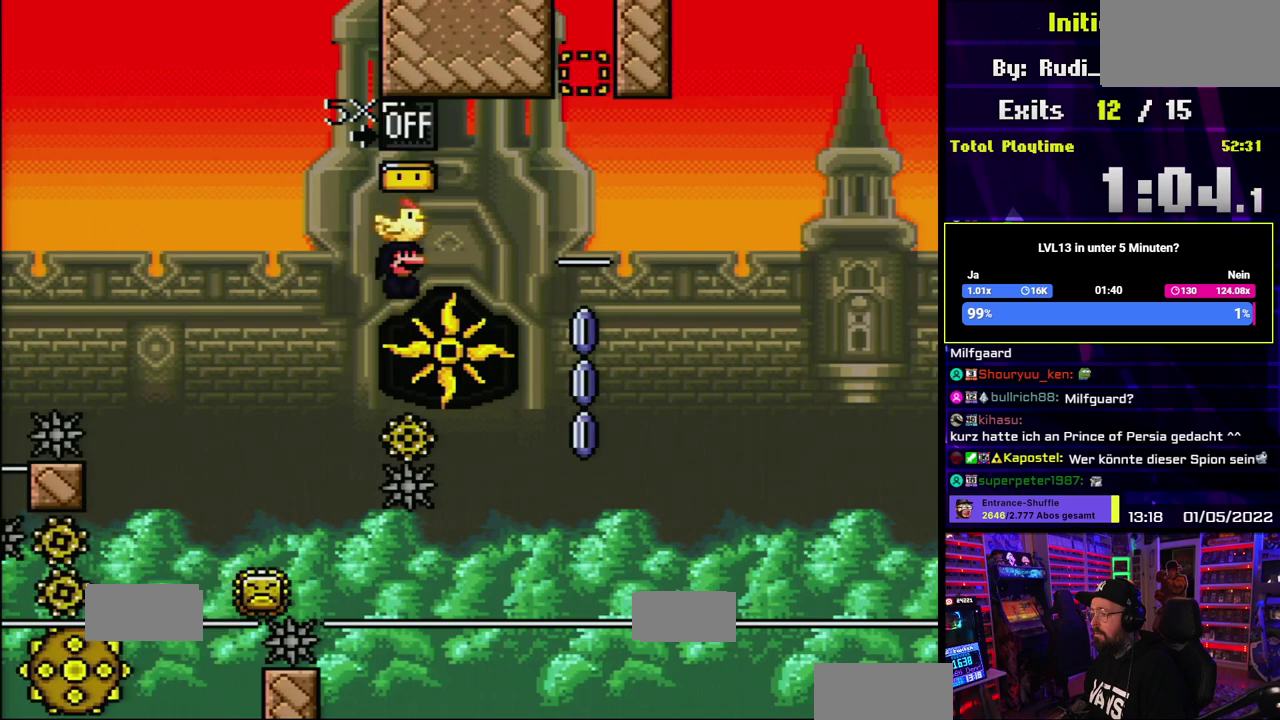
{"buttons": ["A", "X"], "events": []}
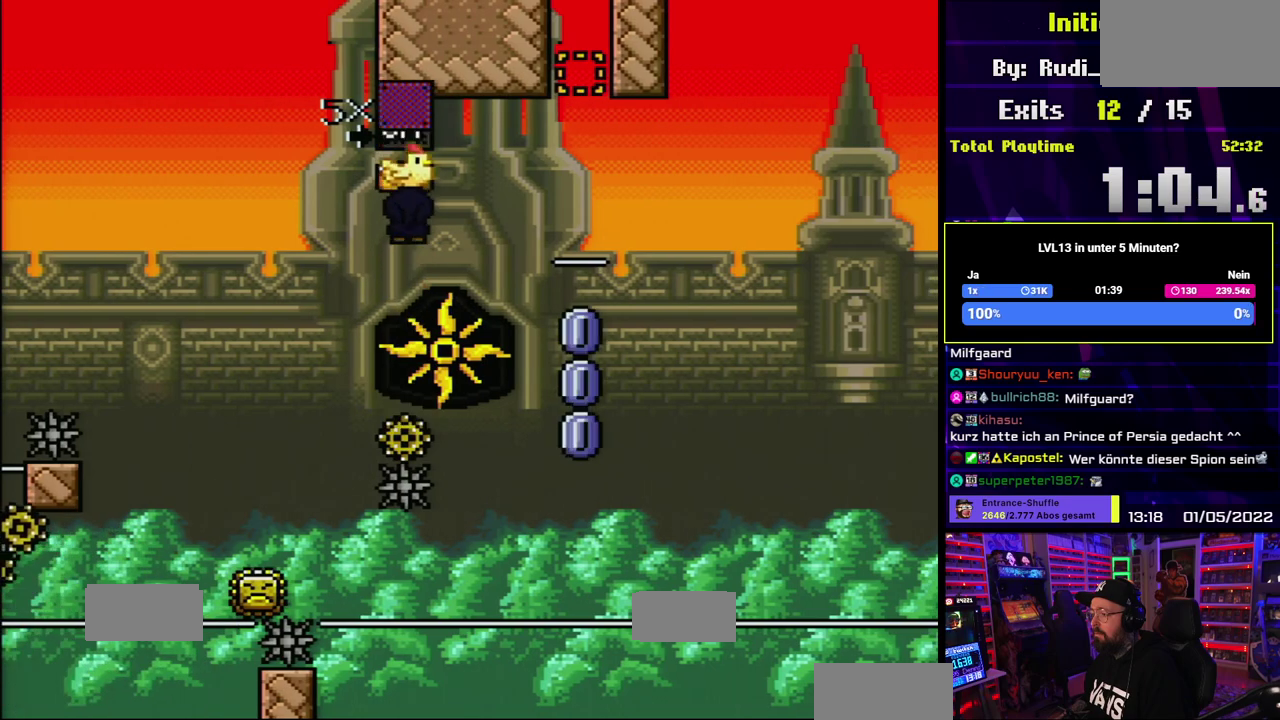
{"buttons": ["A", "X"], "events": []}
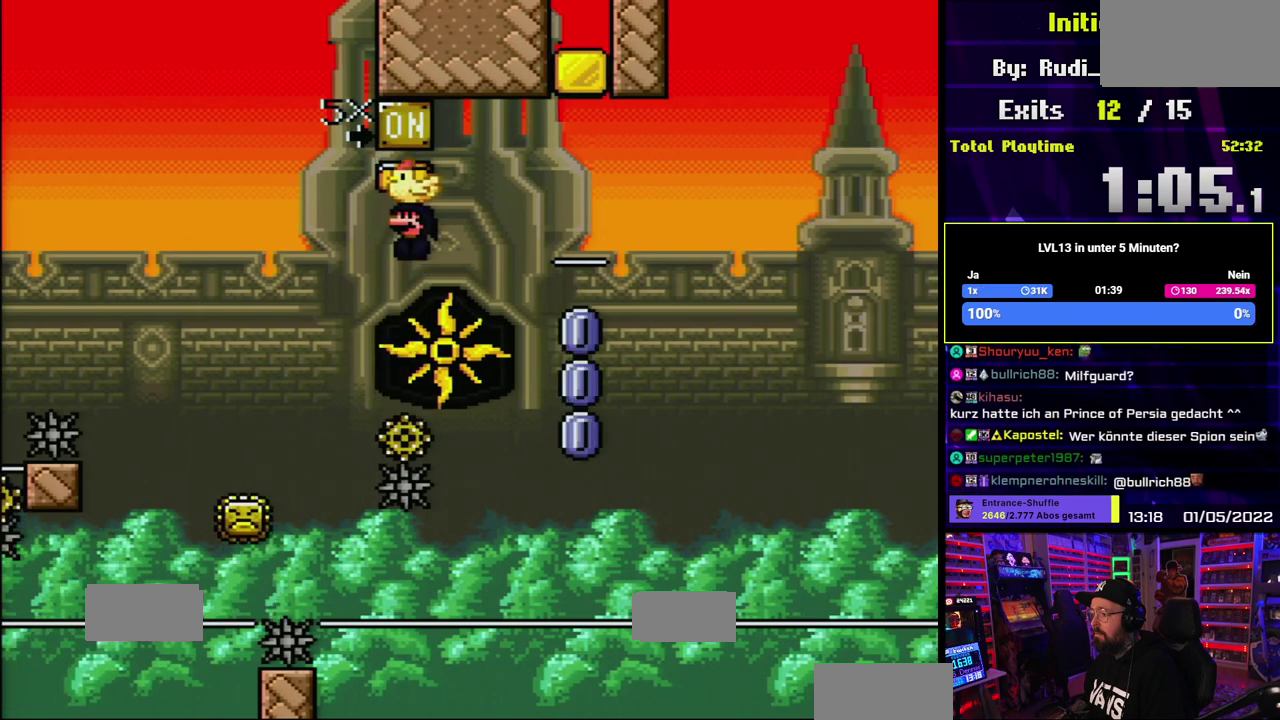
{"buttons": ["A", "X"], "events": []}
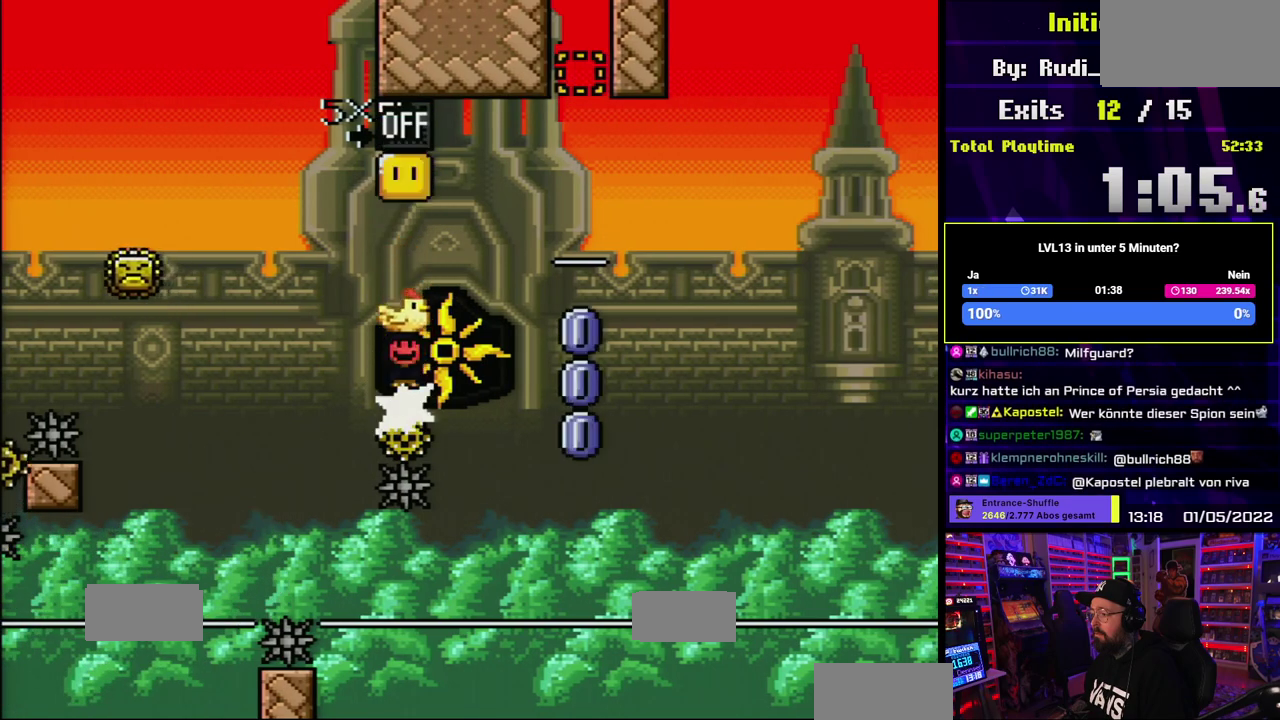
{"buttons": ["A", "X"], "events": []}
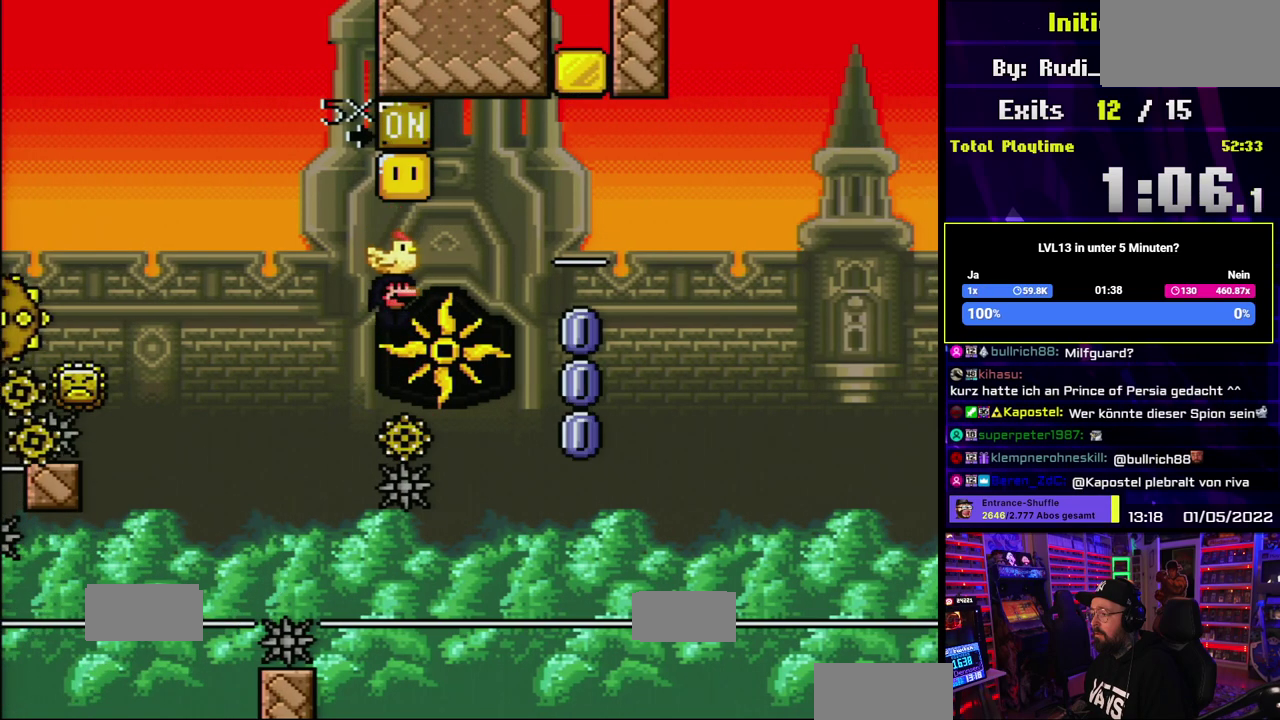
{"buttons": ["A", "X"], "events": []}
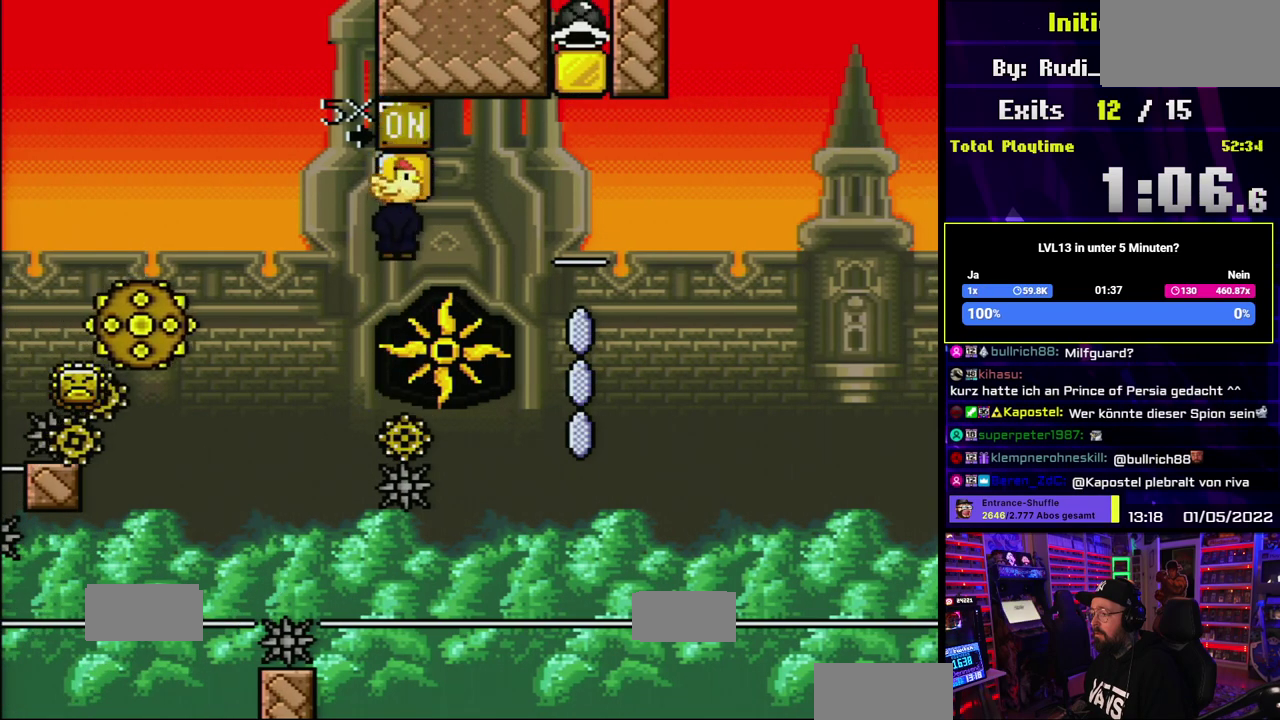
{"buttons": ["A", "X"], "events": []}
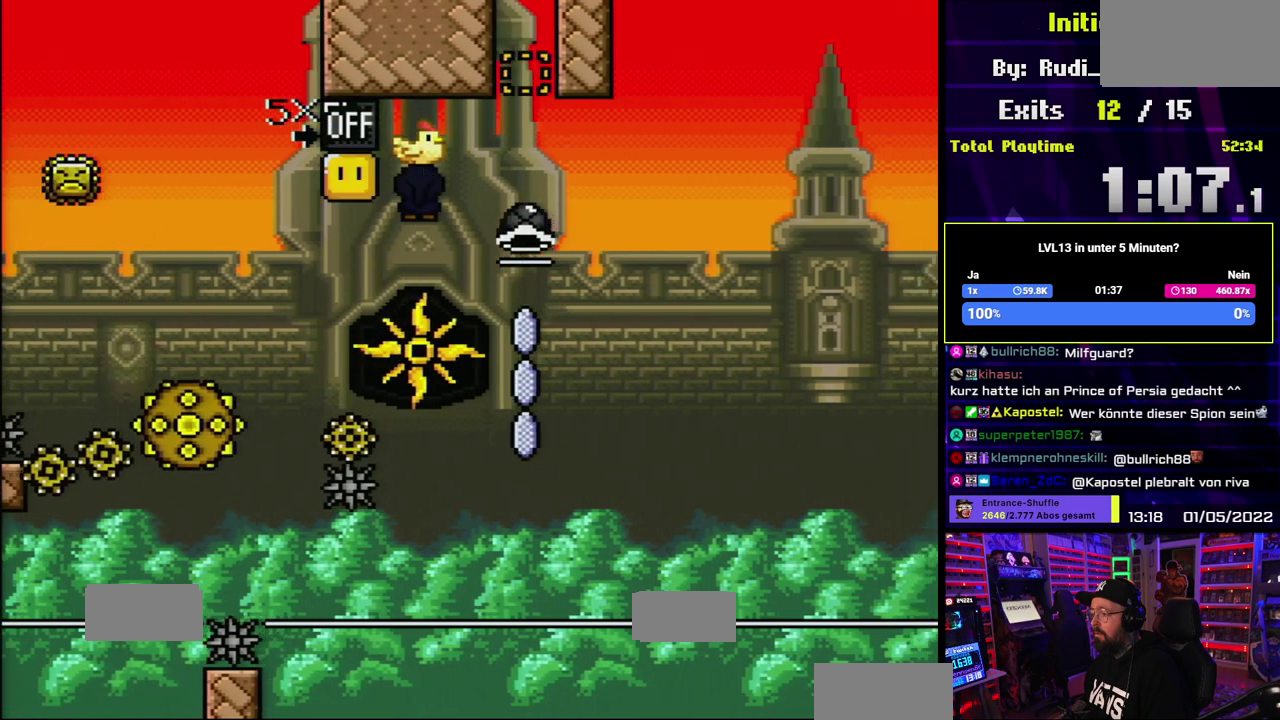
{"buttons": ["A", "X"], "events": []}
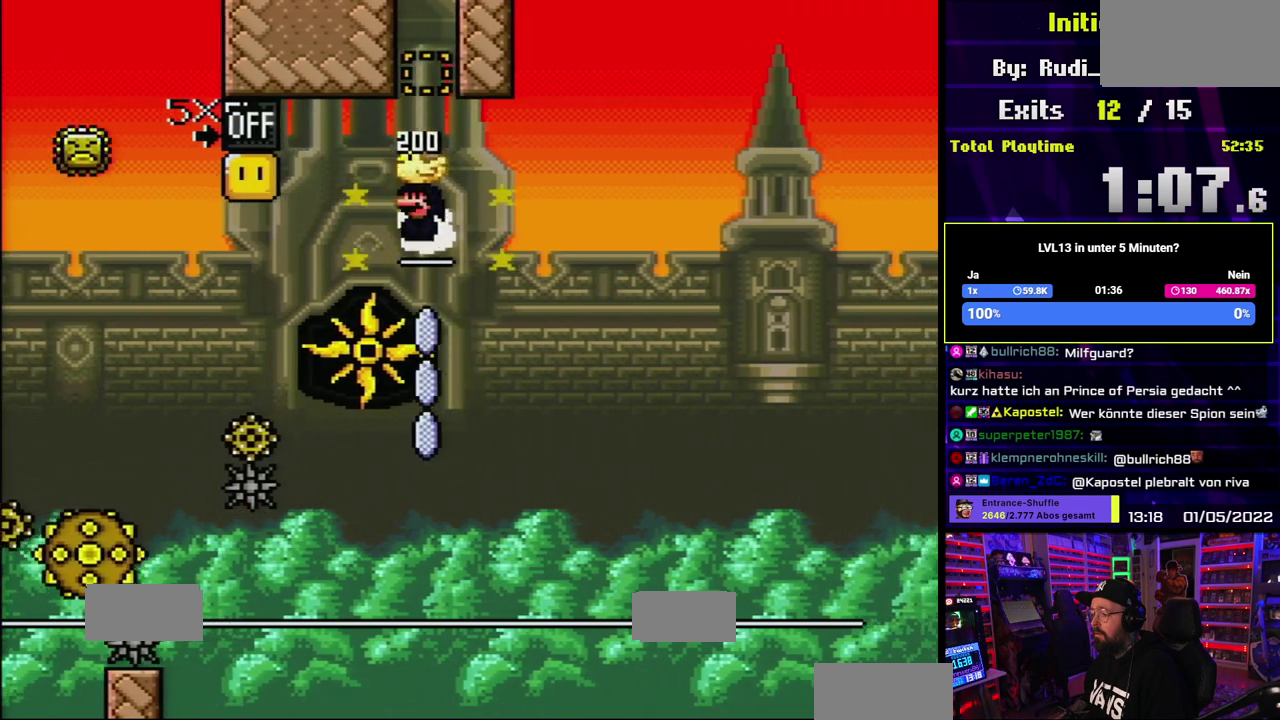
{"buttons": ["A", "X"], "events": []}
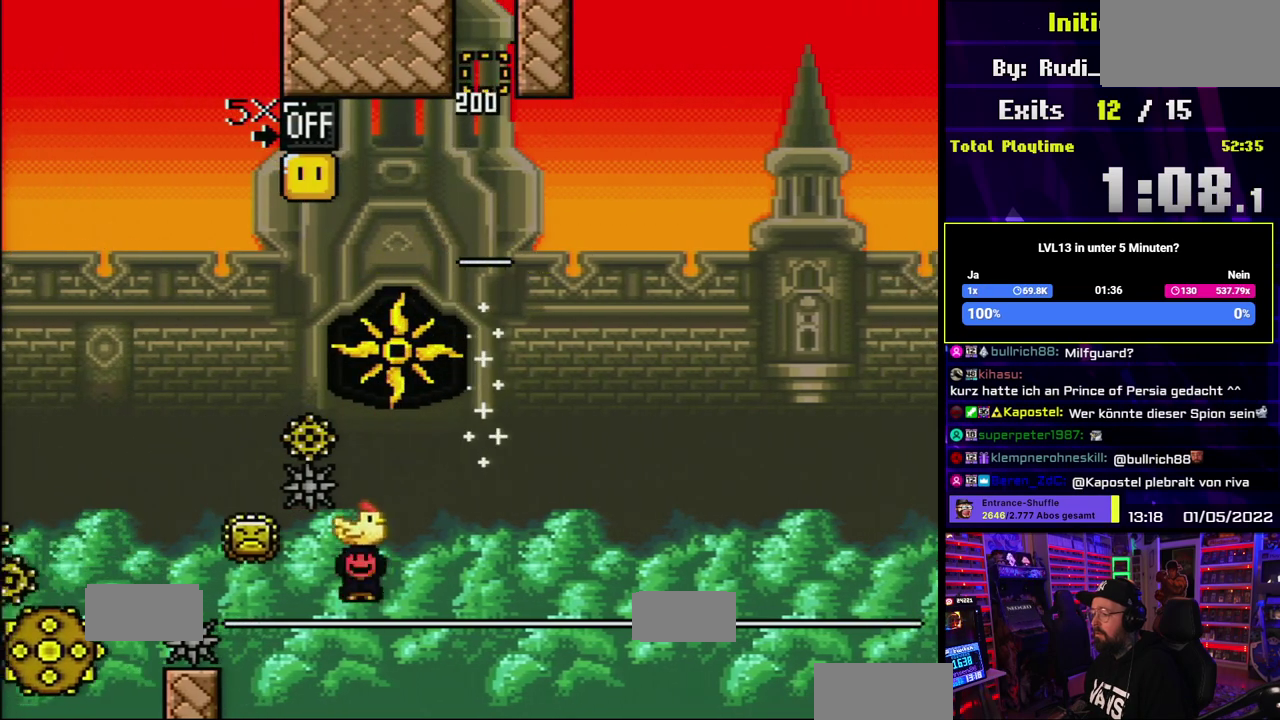
{"buttons": ["X"], "events": [[450, "A", "up"]]}
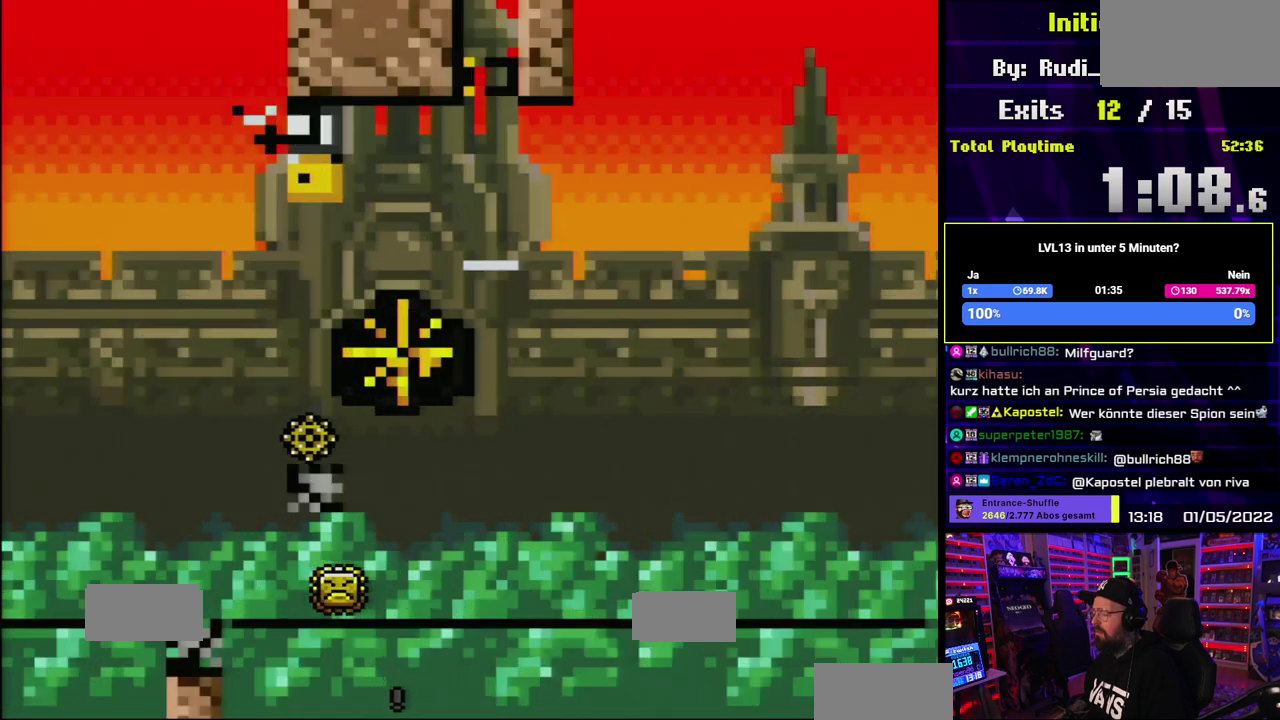
{"buttons": [], "events": [[17, "X", "up"]]}
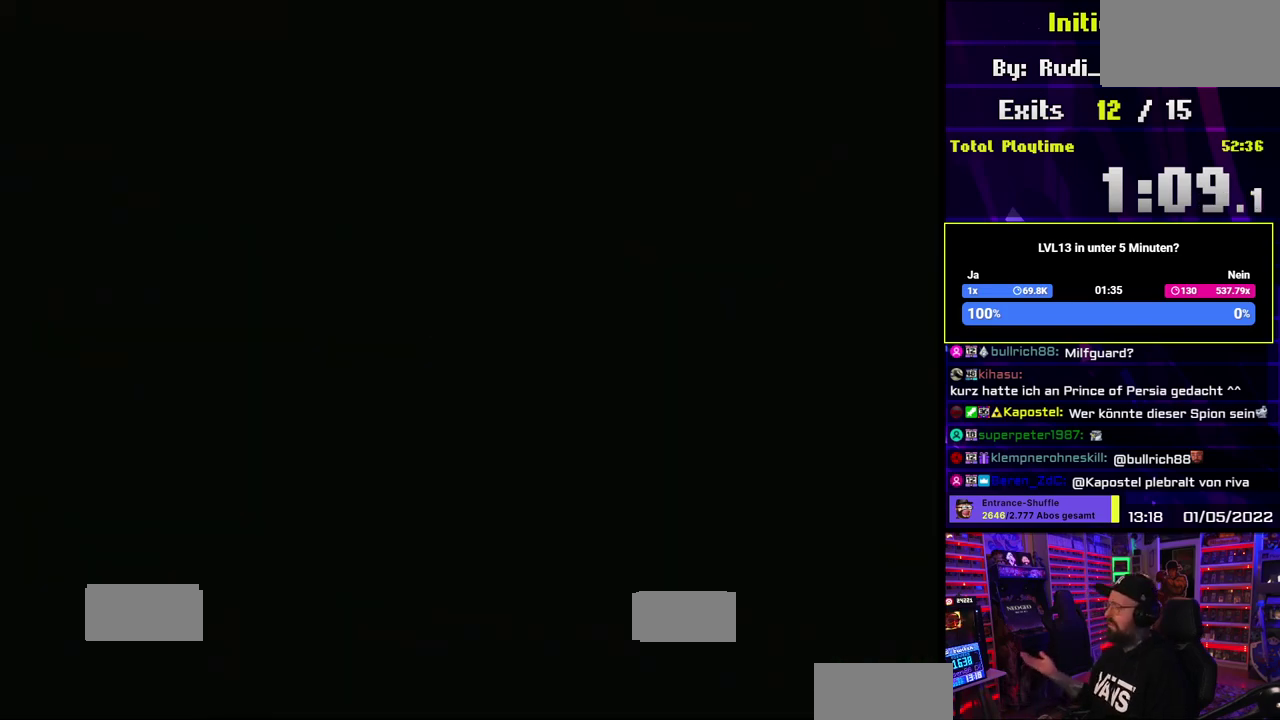
{"buttons": [], "events": []}
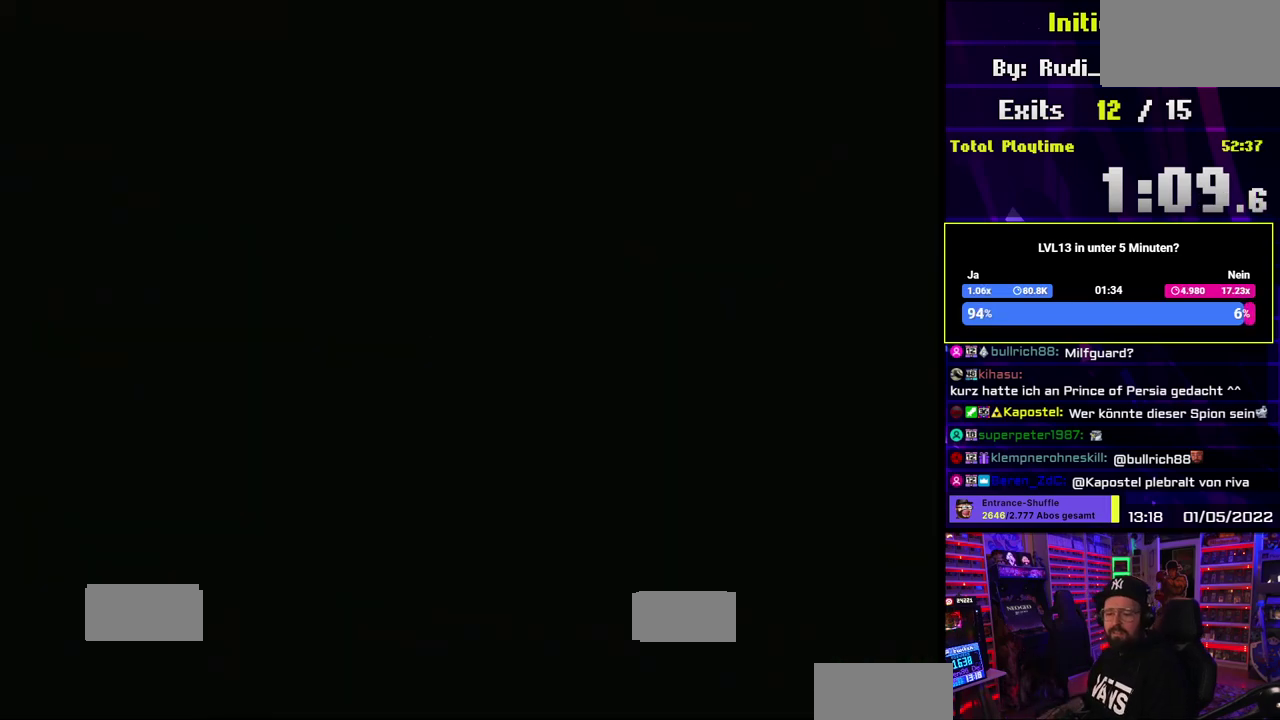
{"buttons": [], "events": []}
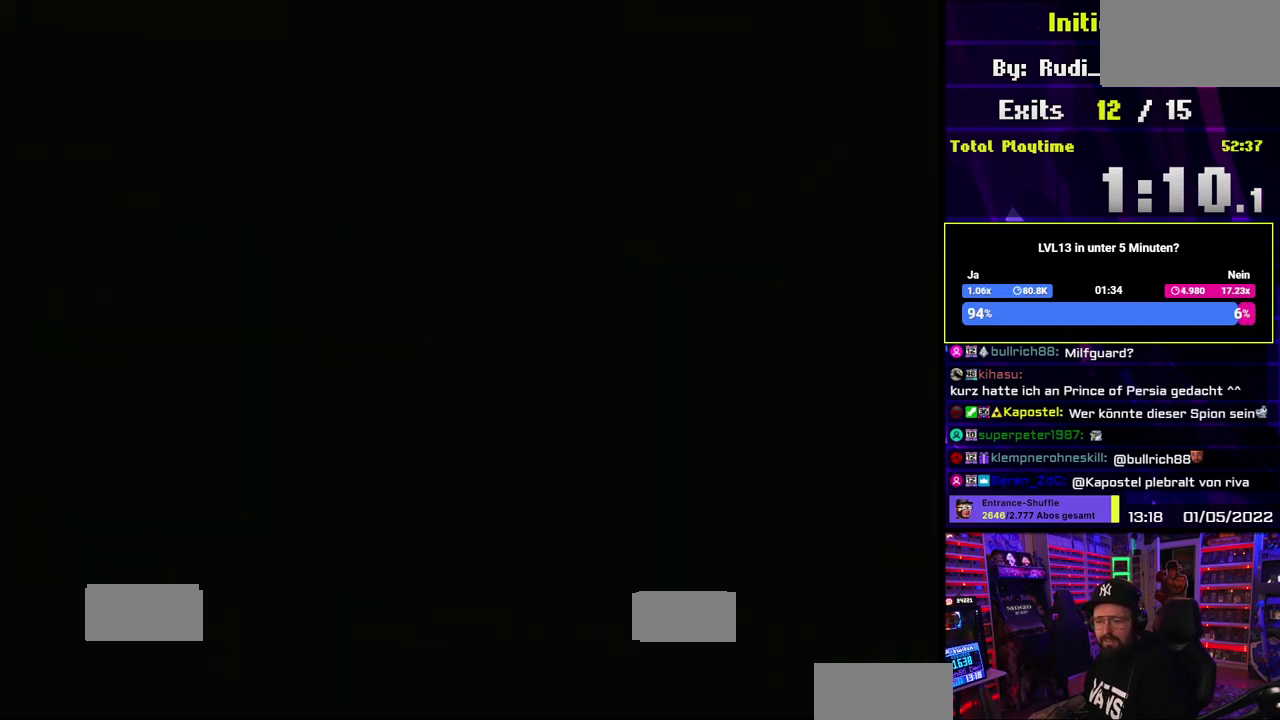
{"buttons": [], "events": []}
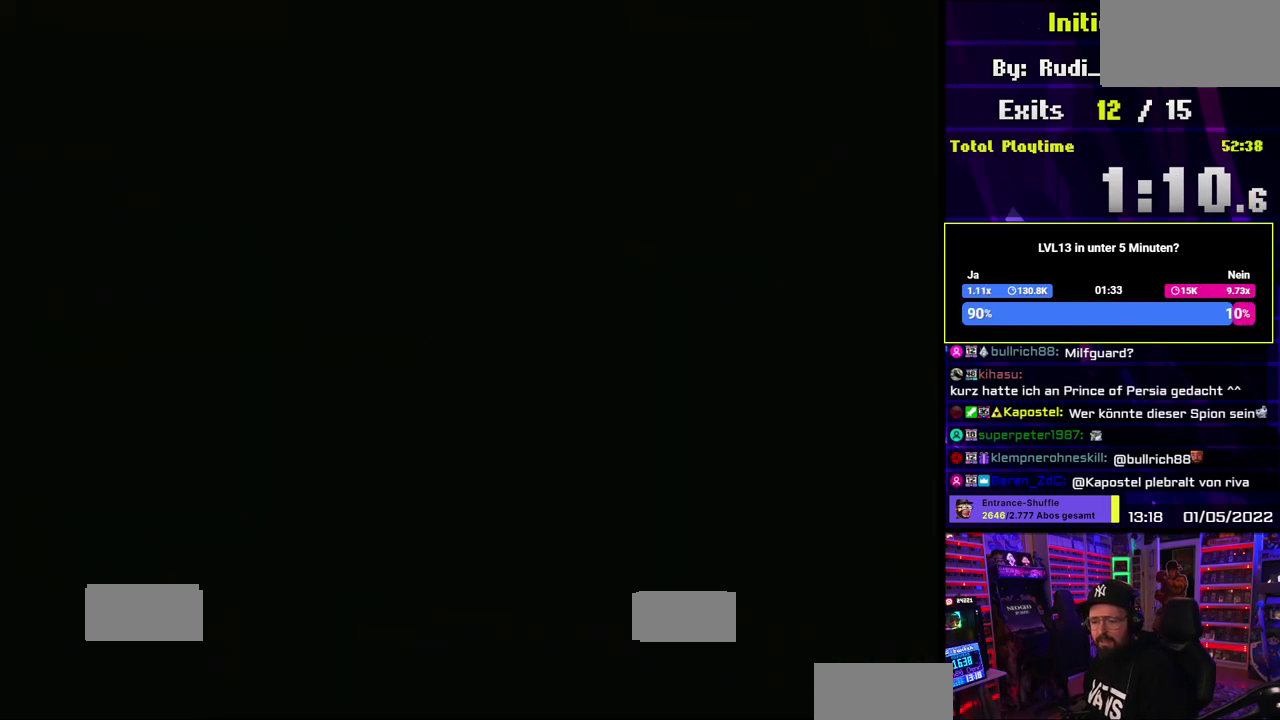
{"buttons": ["X"], "events": [[167, "X", "down"]]}
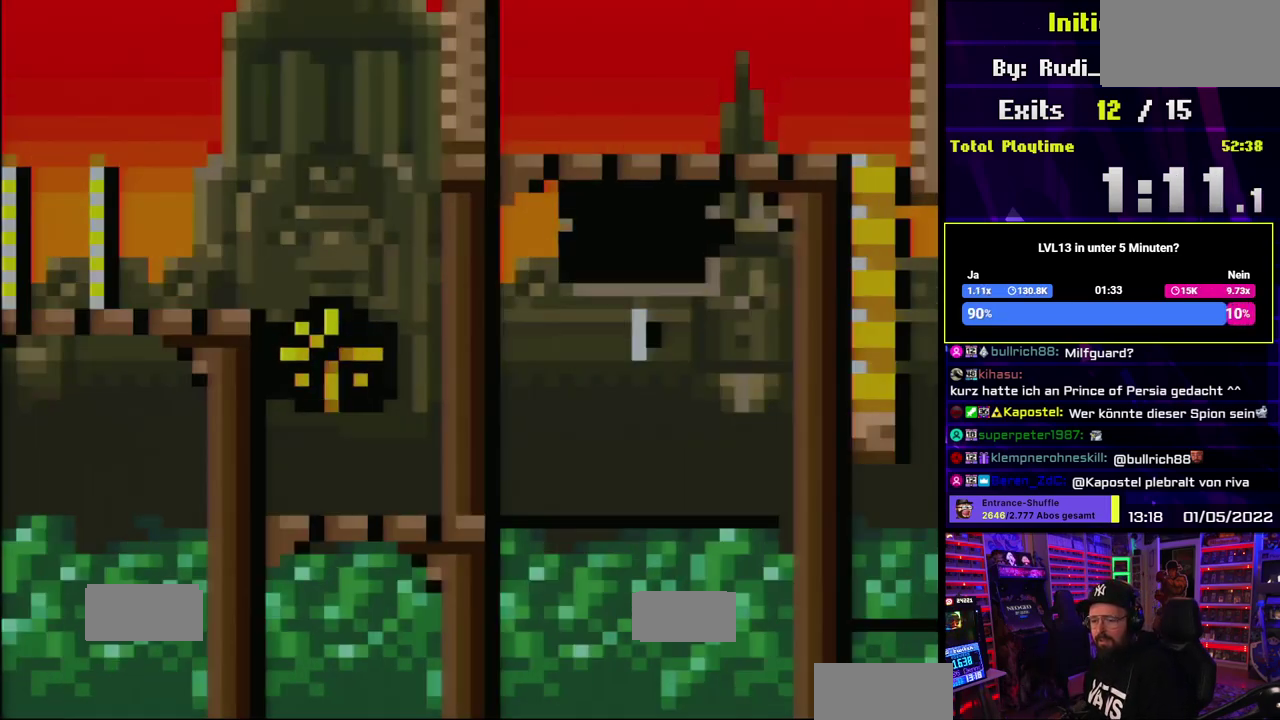
{"buttons": ["X"], "events": []}
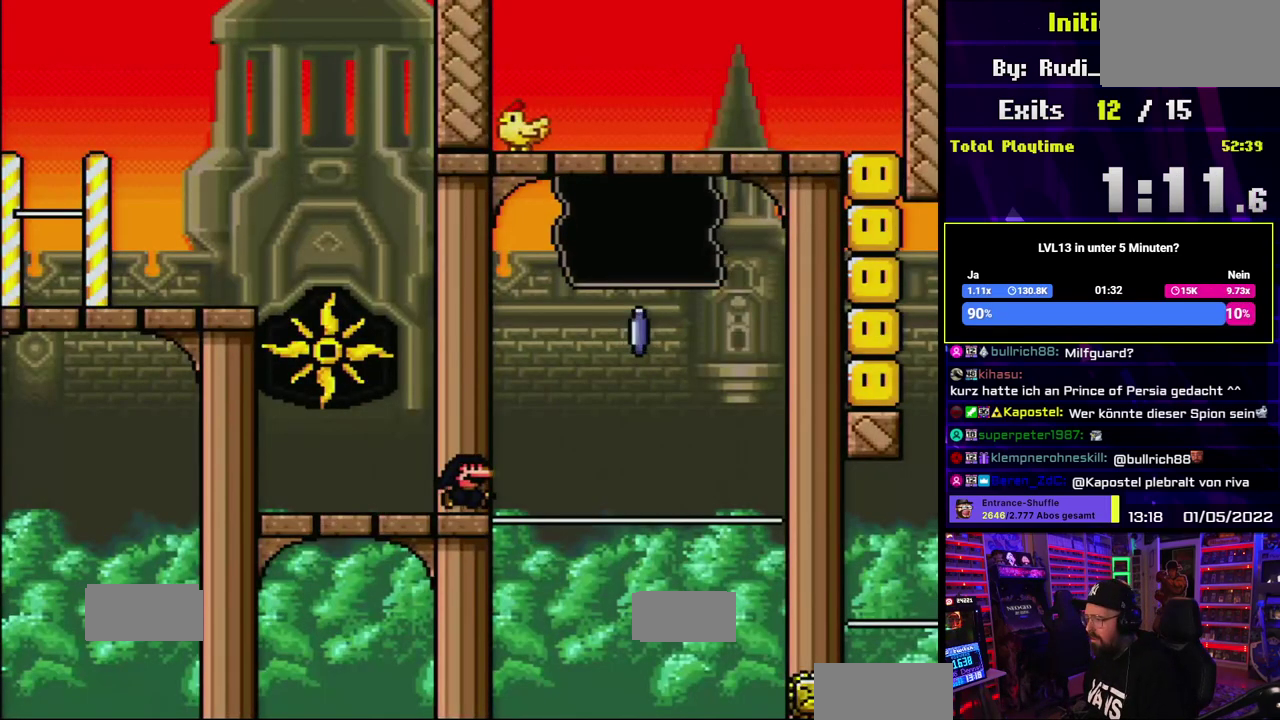
{"buttons": ["A", "X"], "events": [[83, "A", "down"]]}
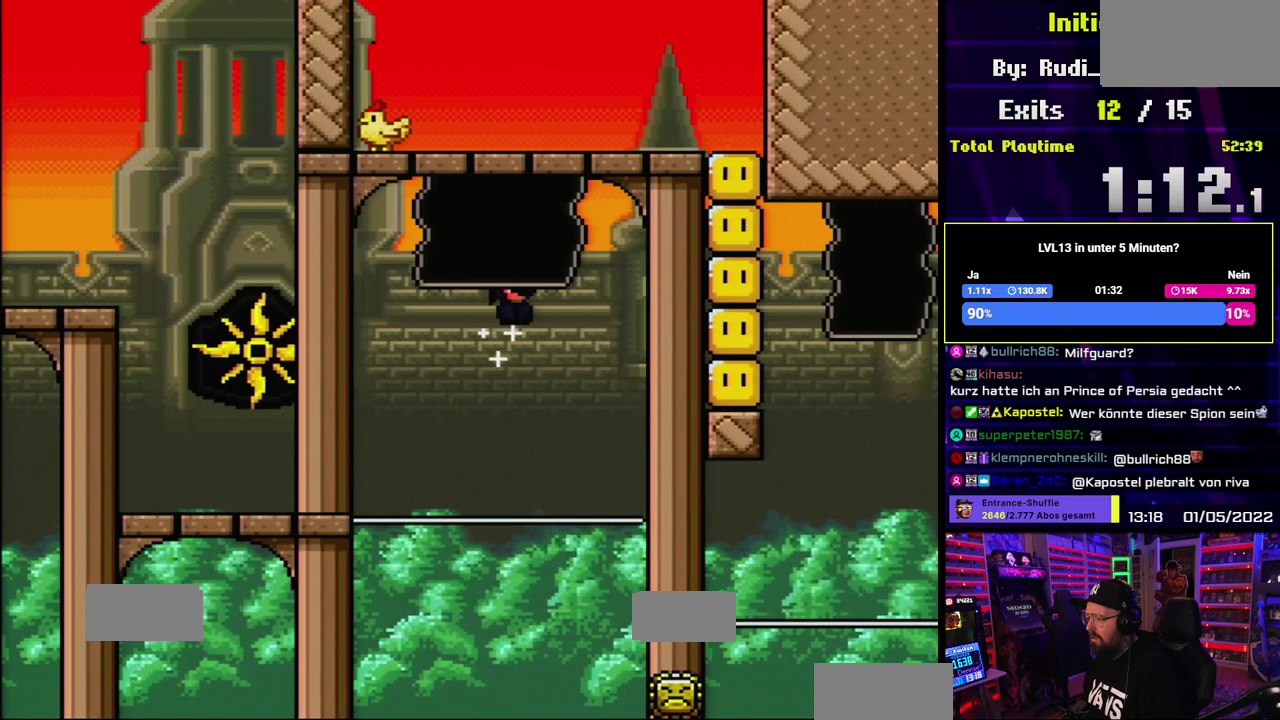
{"buttons": ["A", "X"], "events": []}
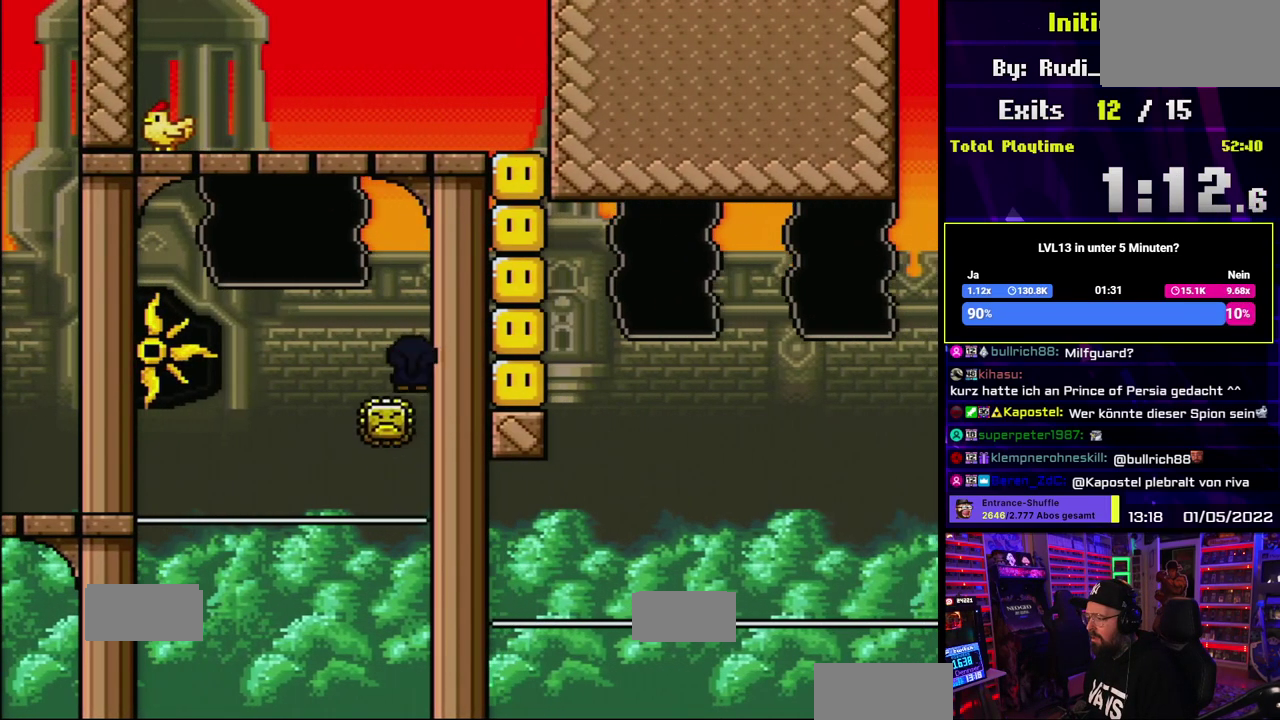
{"buttons": ["A", "X"], "events": []}
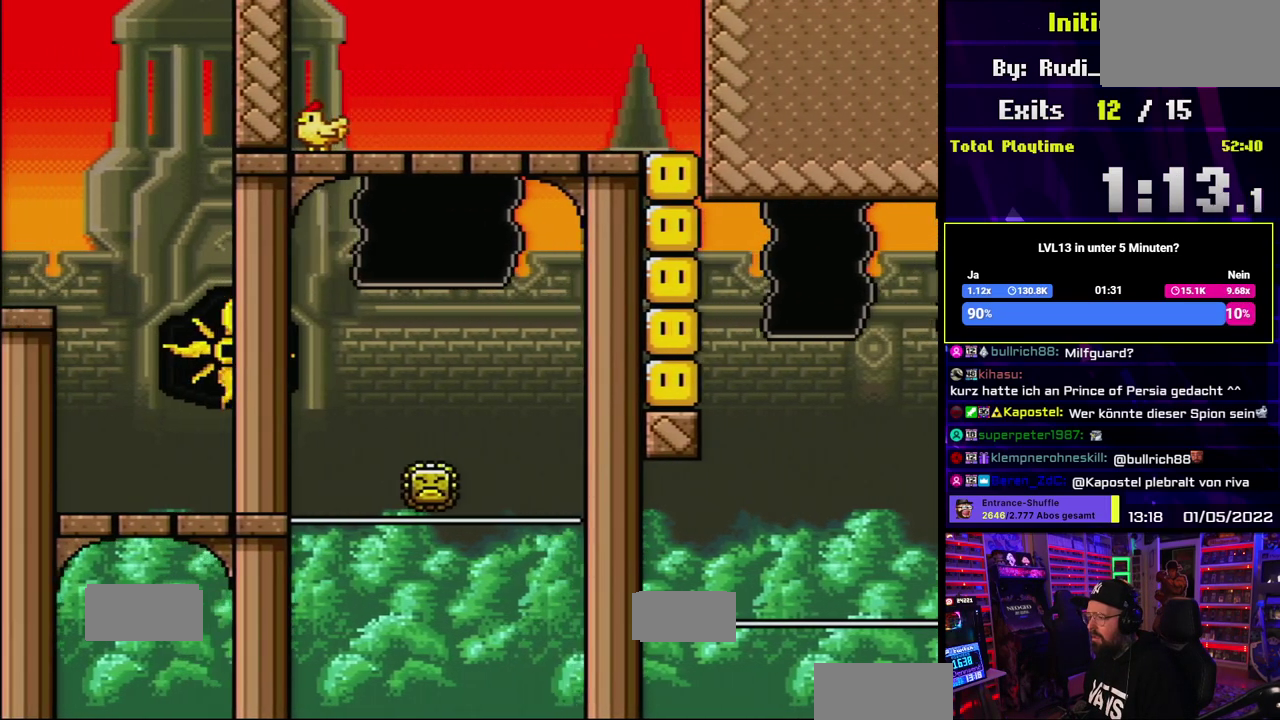
{"buttons": ["A", "X"], "events": [[317, "A", "up"], [500, "A", "down"]]}
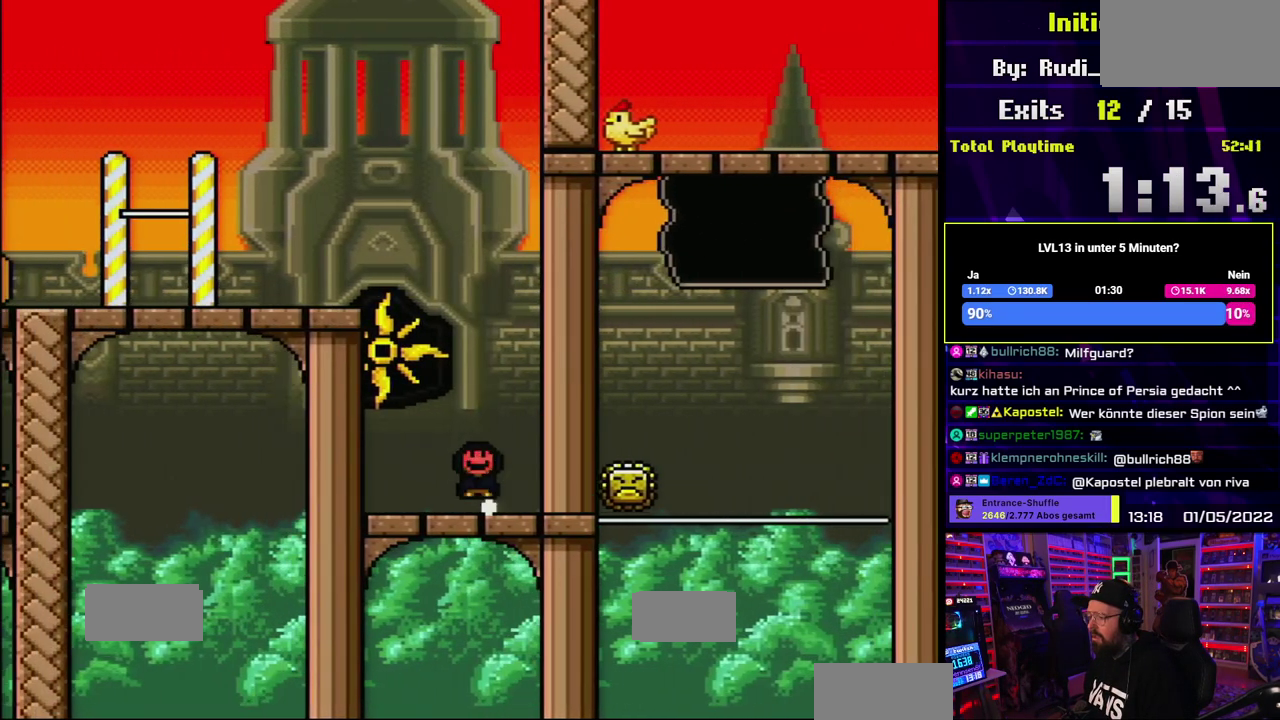
{"buttons": ["A", "X"], "events": [[50, "A", "up"], [283, "A", "down"]]}